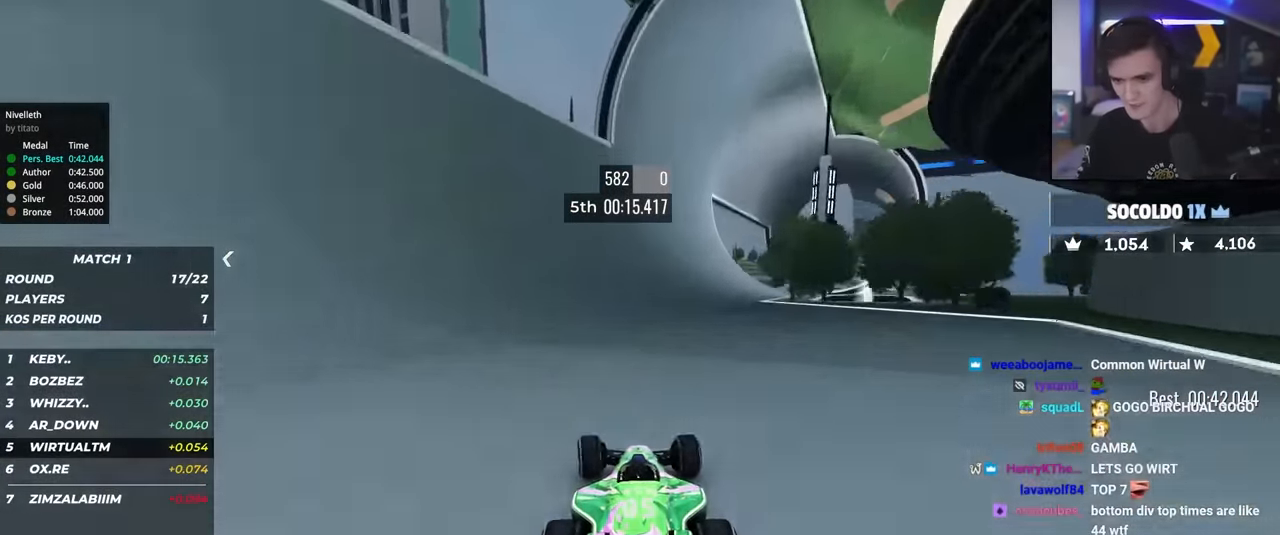
Gameplay with keyboard; each line is a JSON object with the keys held at the frame after it. "events" lists presses ("down") and releases ("up") of "brake", "down", "left", "right" and "up" between this image and that frame as [ms after this image, input, new state], when the widget could be followed in between. No other keys are recorded. Mouse input is not recorded. Key names are as the overlay labels them; some are game actions (e.g. jump) rather than physical keys.
{"keys": ["up"], "events": [[50, "left", "down"], [150, "left", "up"]]}
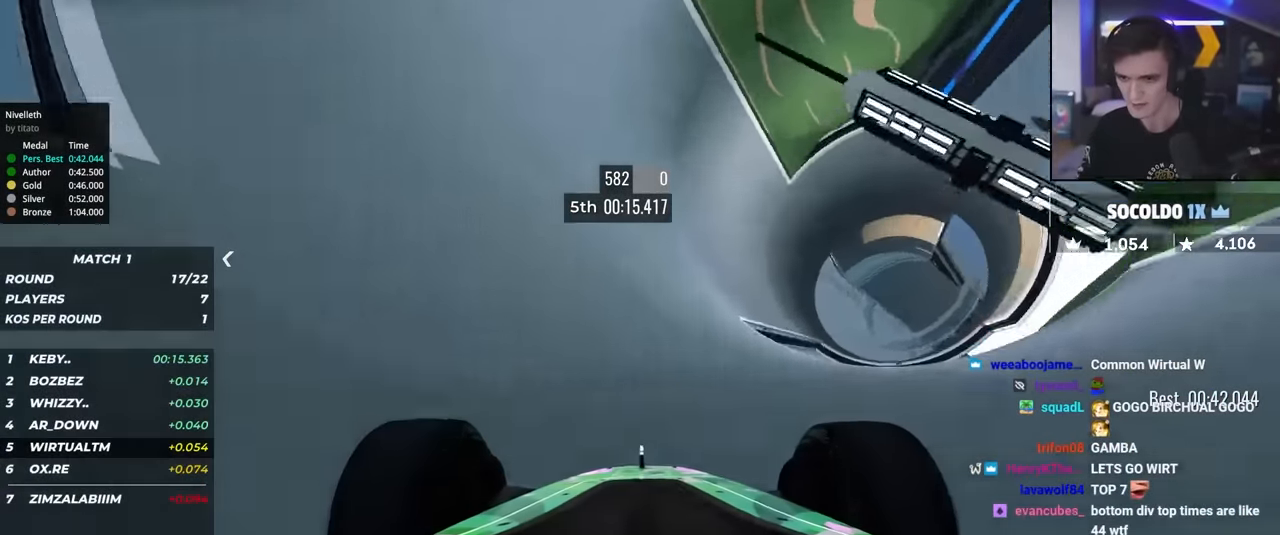
{"keys": ["up"], "events": [[167, "left", "down"], [267, "left", "up"]]}
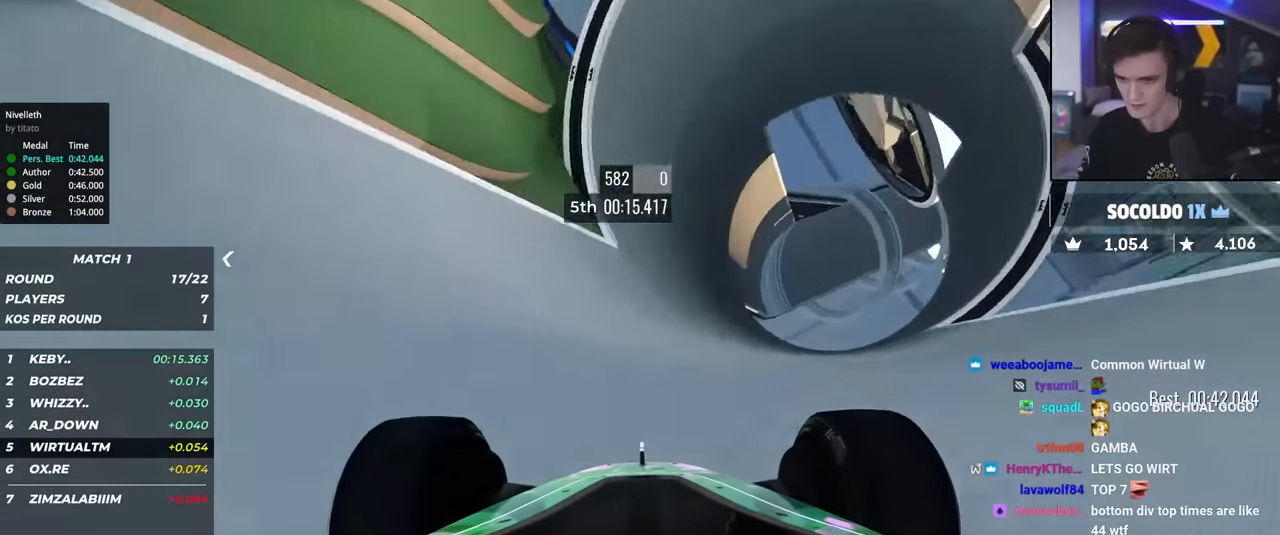
{"keys": ["up"], "events": []}
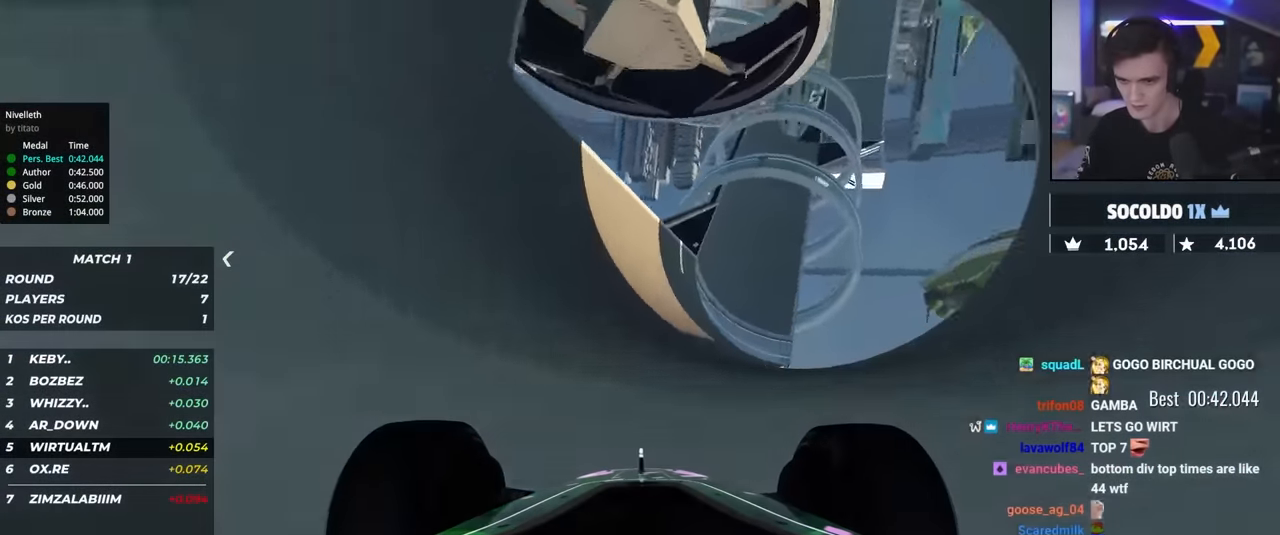
{"keys": ["up"], "events": [[150, "left", "down"], [250, "left", "up"]]}
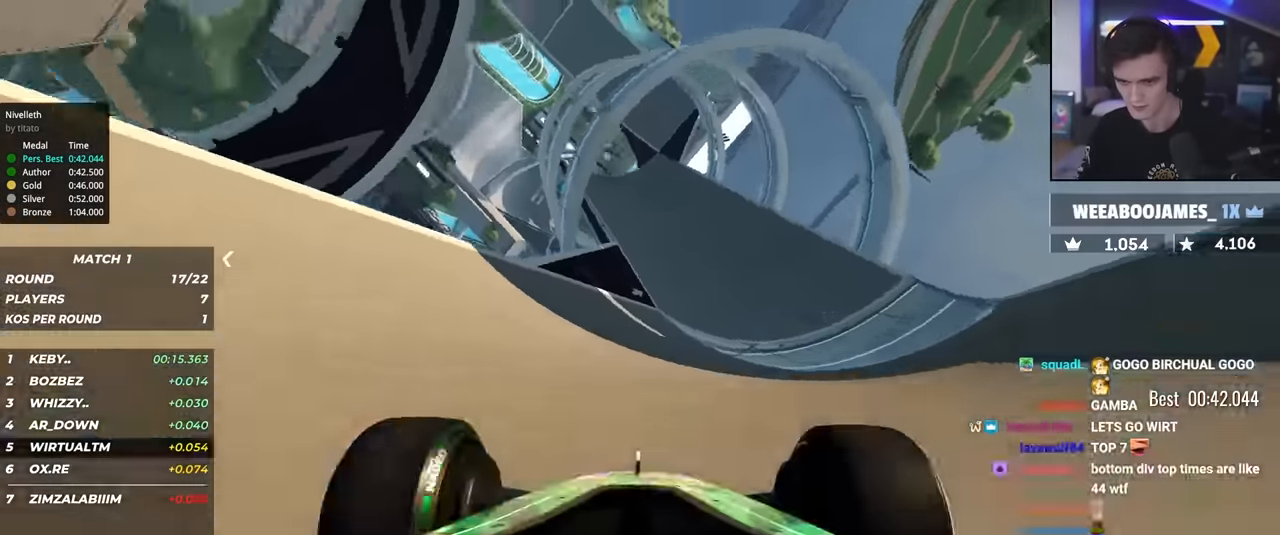
{"keys": ["up"], "events": [[33, "left", "down"], [117, "left", "up"], [217, "left", "down"], [300, "left", "up"]]}
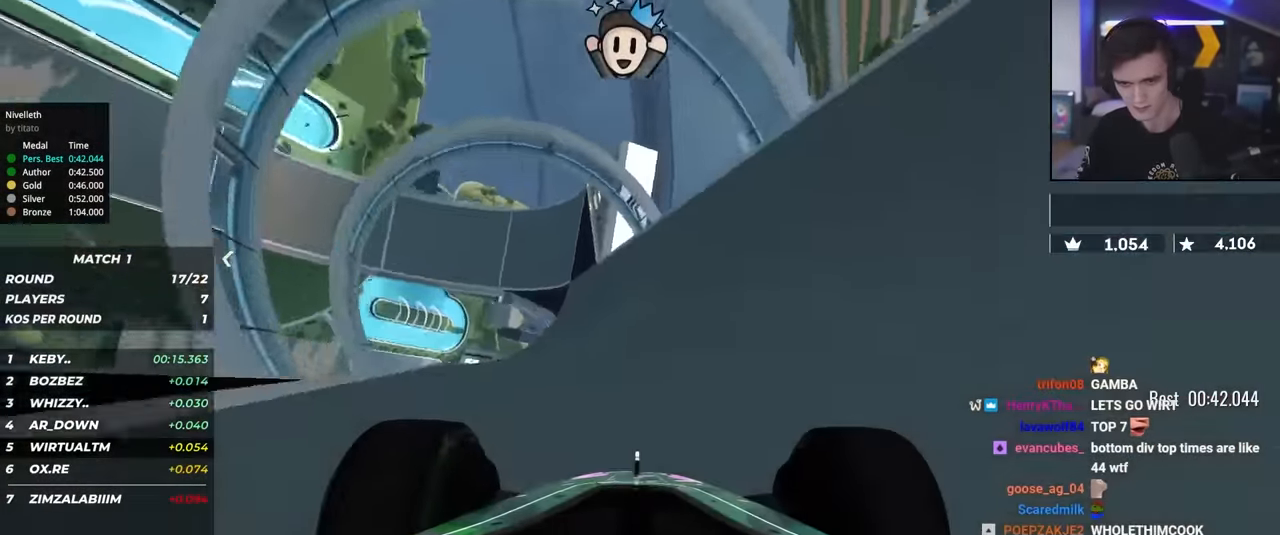
{"keys": ["up"], "events": []}
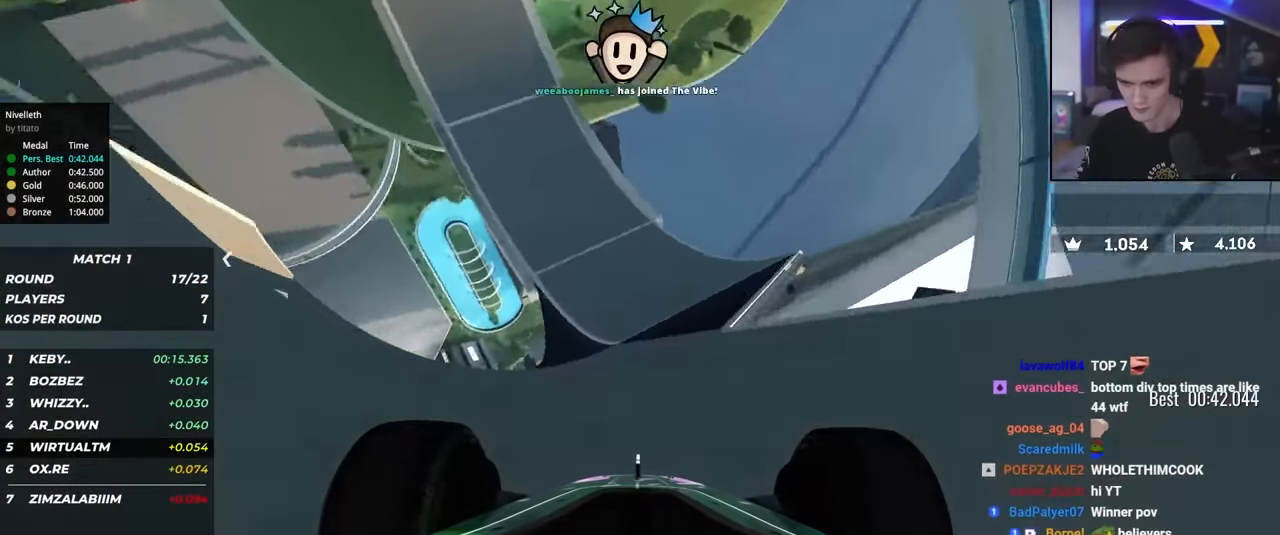
{"keys": ["up"], "events": [[200, "left", "down"], [283, "left", "up"], [383, "left", "down"], [483, "left", "up"]]}
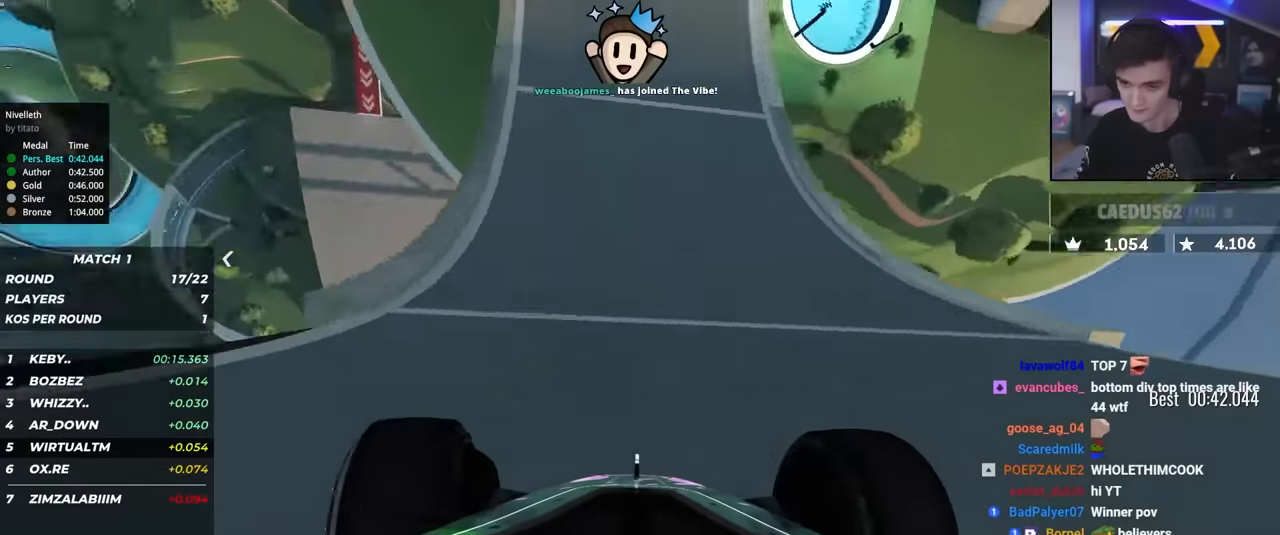
{"keys": ["left", "up"], "events": [[67, "left", "down"], [167, "left", "up"], [250, "left", "down"], [350, "left", "up"], [450, "left", "down"]]}
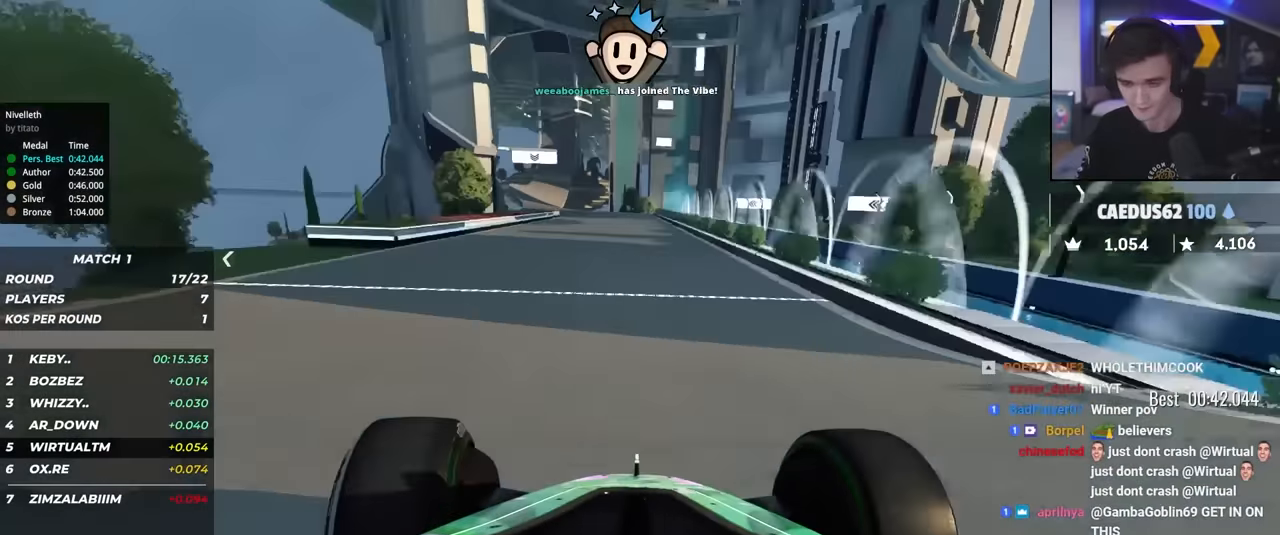
{"keys": ["up"], "events": [[50, "left", "up"], [133, "left", "down"], [233, "left", "up"], [283, "left", "down"], [367, "left", "up"], [417, "left", "down"], [467, "left", "up"]]}
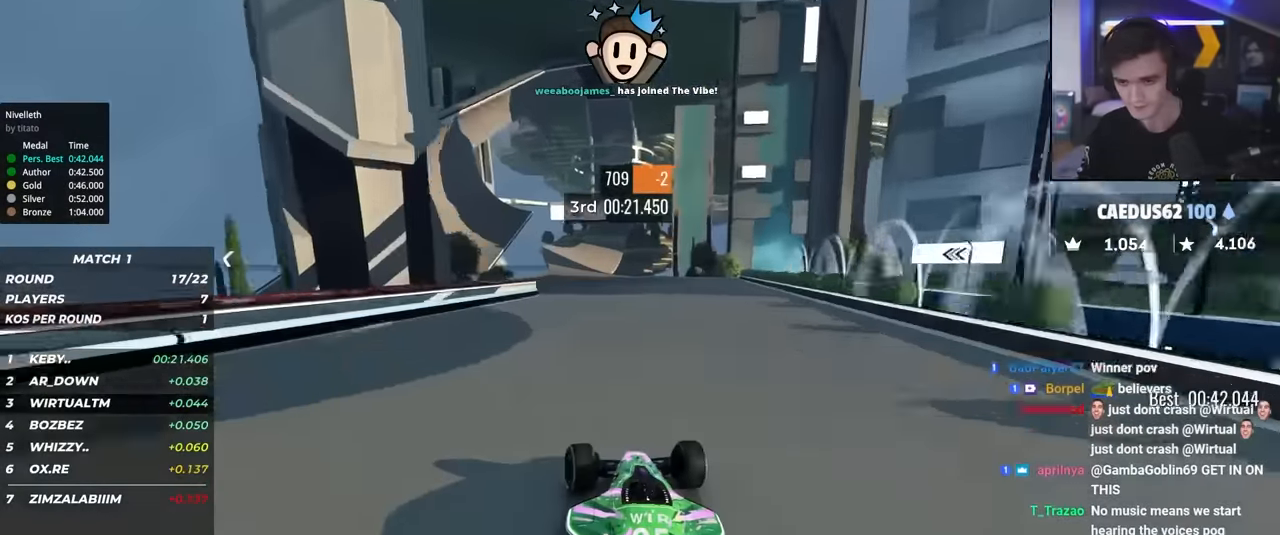
{"keys": ["up"], "events": [[50, "right", "down"], [200, "right", "up"], [283, "left", "down"], [433, "left", "up"]]}
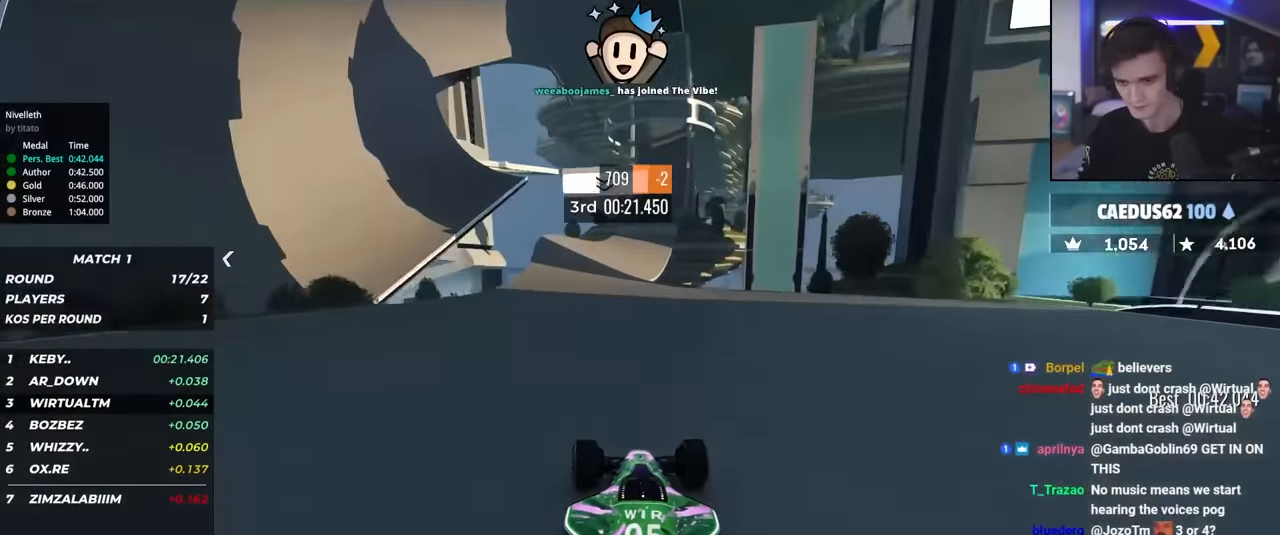
{"keys": ["right", "up"], "events": [[117, "left", "down"], [217, "left", "up"], [433, "right", "down"]]}
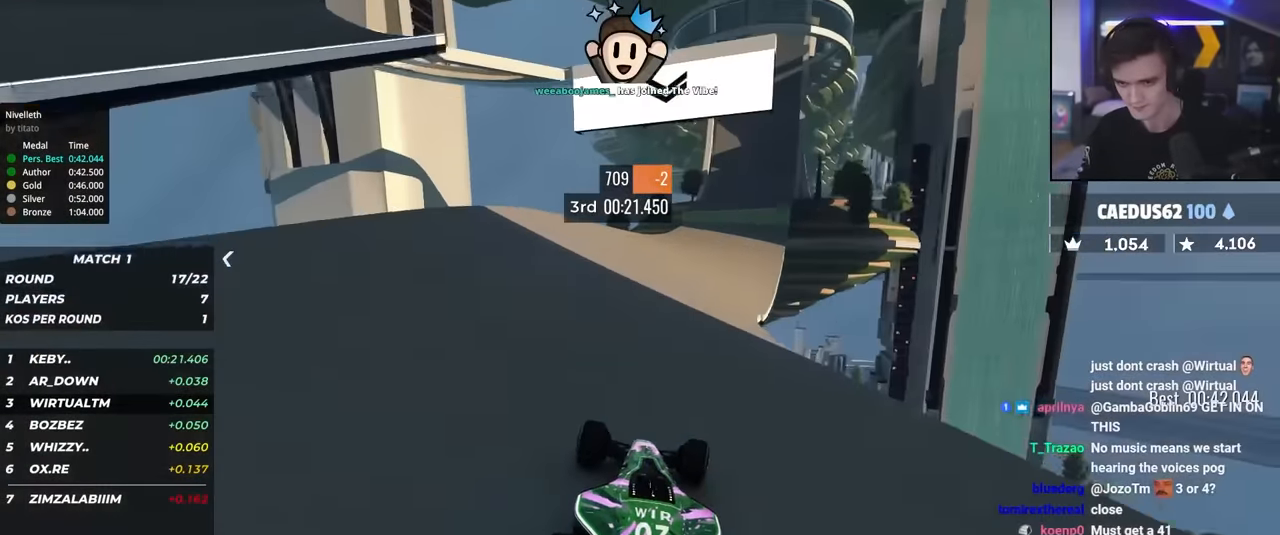
{"keys": ["up"], "events": [[367, "right", "up"]]}
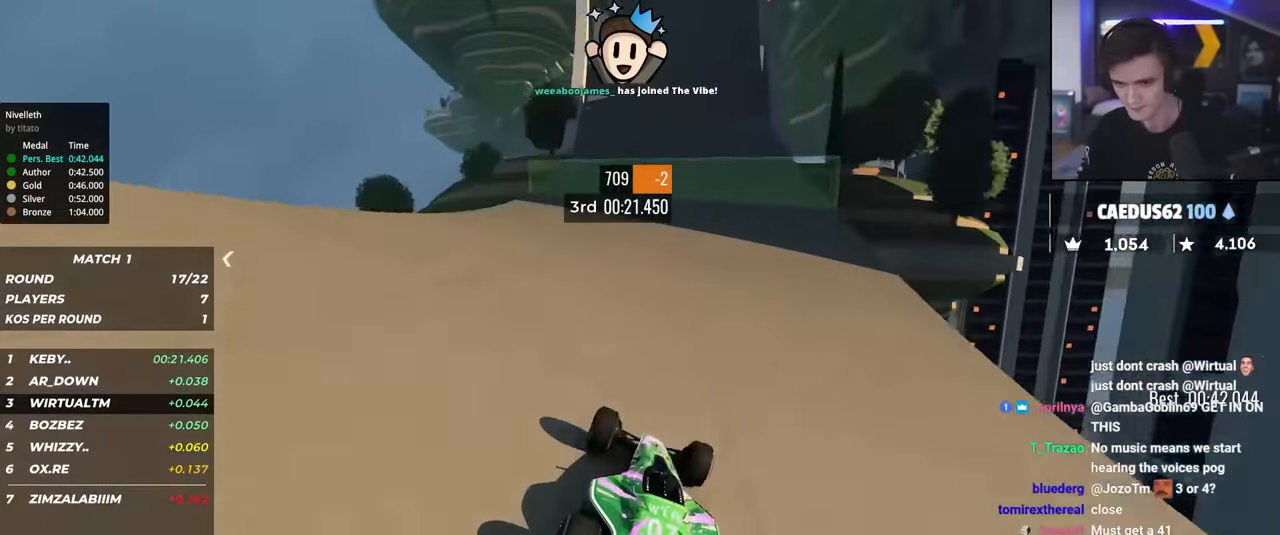
{"keys": ["up"], "events": [[17, "left", "down"], [100, "left", "up"], [383, "left", "down"], [483, "left", "up"]]}
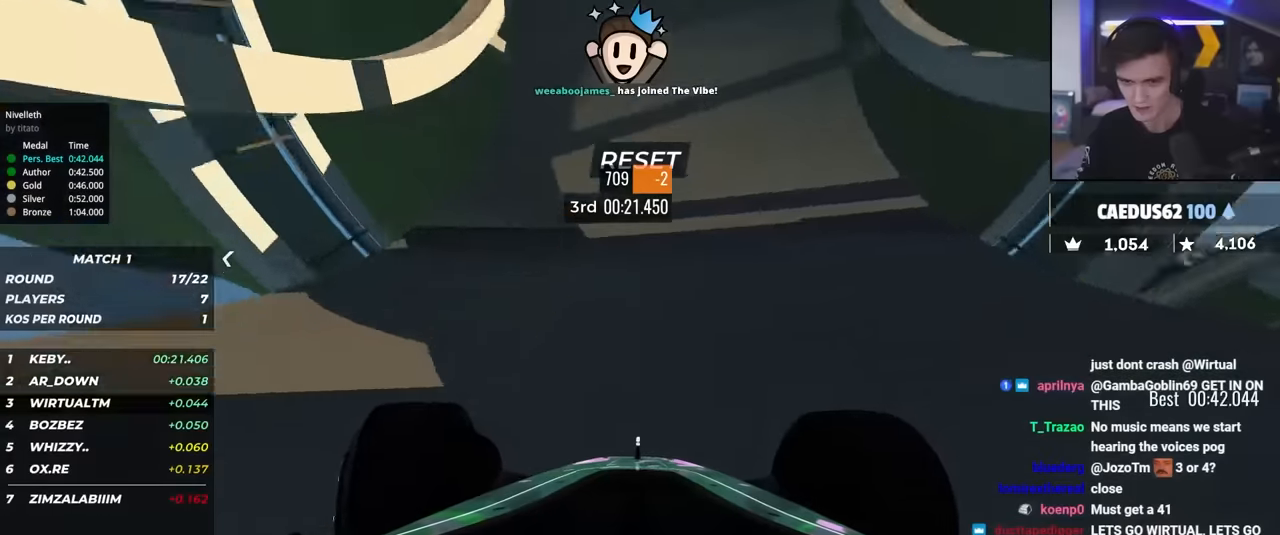
{"keys": ["up"], "events": [[267, "left", "down"], [350, "left", "up"]]}
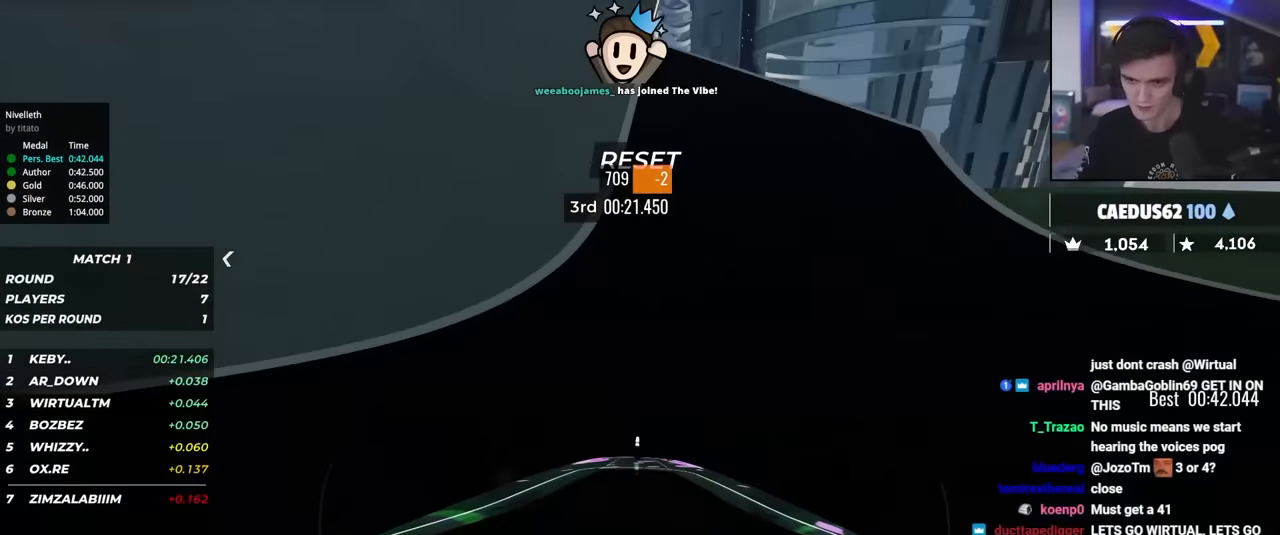
{"keys": ["up"], "events": [[33, "left", "down"], [133, "left", "up"], [233, "left", "down"], [317, "left", "up"]]}
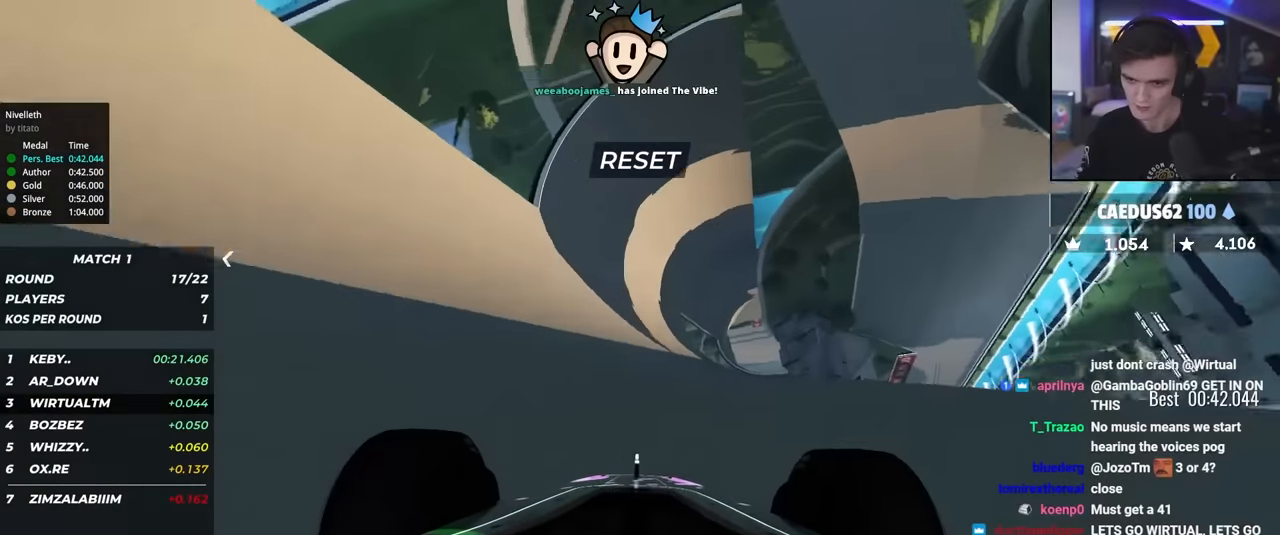
{"keys": ["left", "up"], "events": [[100, "left", "down"], [200, "left", "up"], [433, "left", "down"]]}
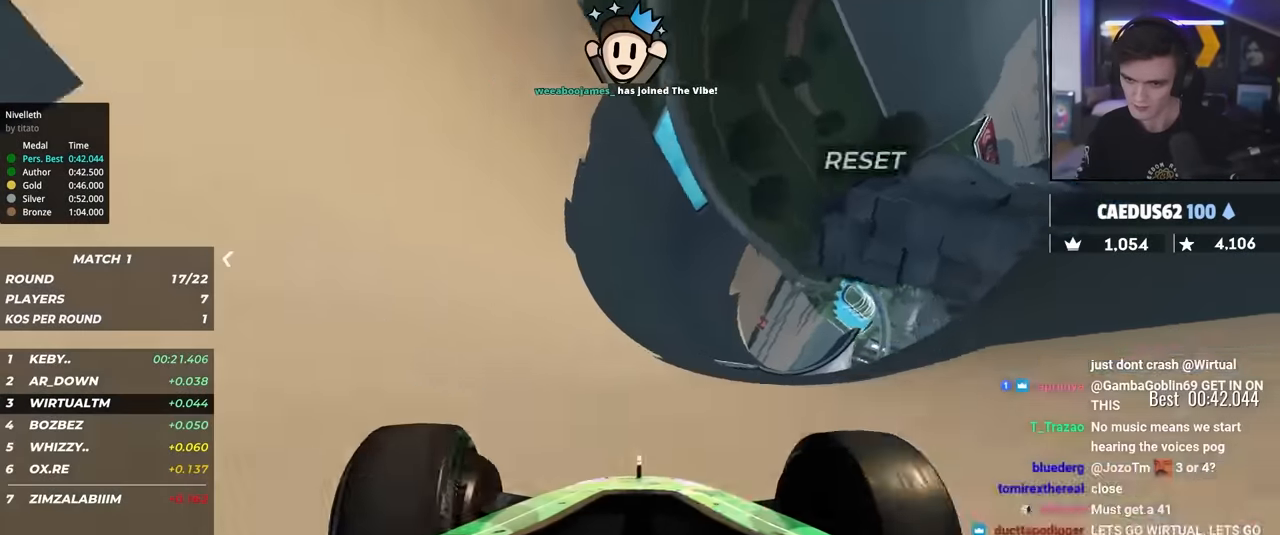
{"keys": ["up"], "events": [[67, "left", "up"], [167, "right", "down"], [217, "right", "up"]]}
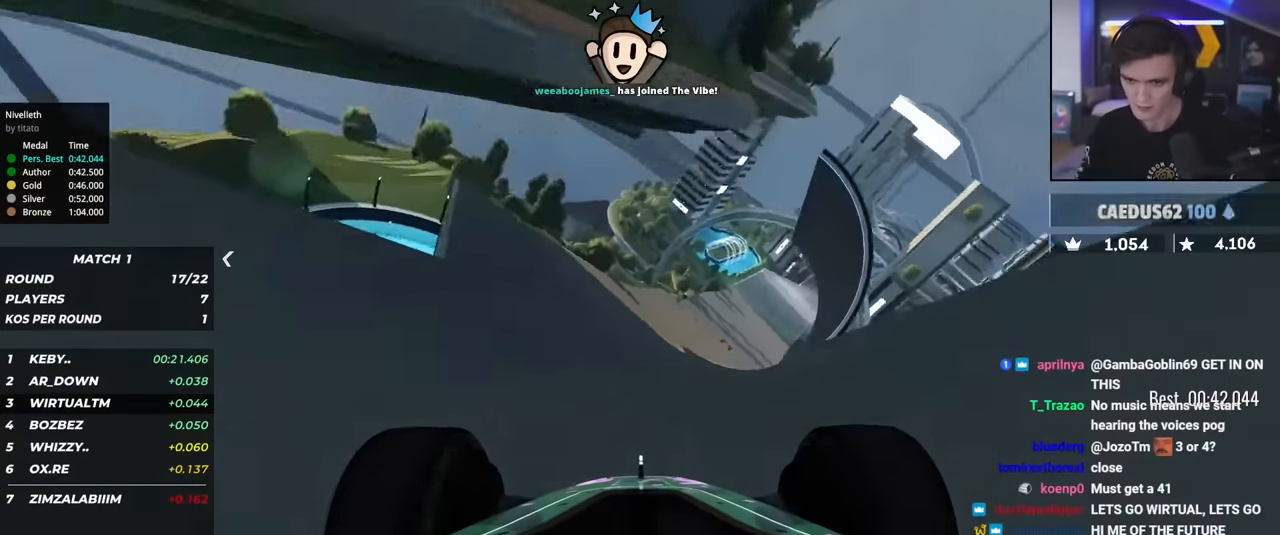
{"keys": ["up"], "events": [[267, "right", "down"], [317, "right", "up"], [417, "right", "down"], [500, "right", "up"]]}
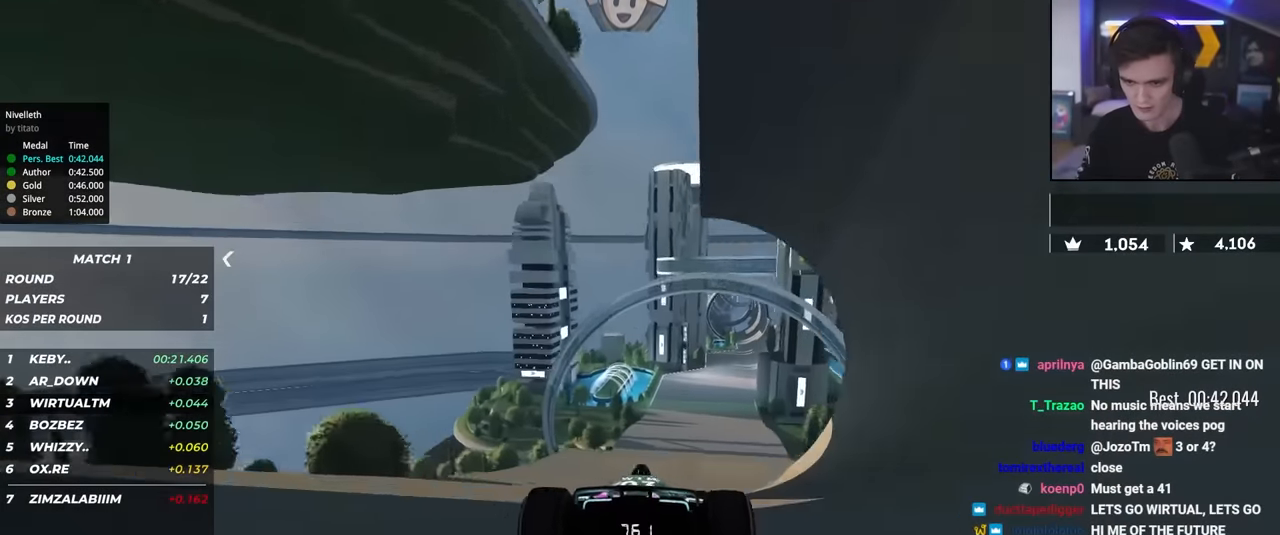
{"keys": ["up"], "events": [[200, "left", "down"], [250, "left", "up"], [383, "right", "down"], [433, "right", "up"]]}
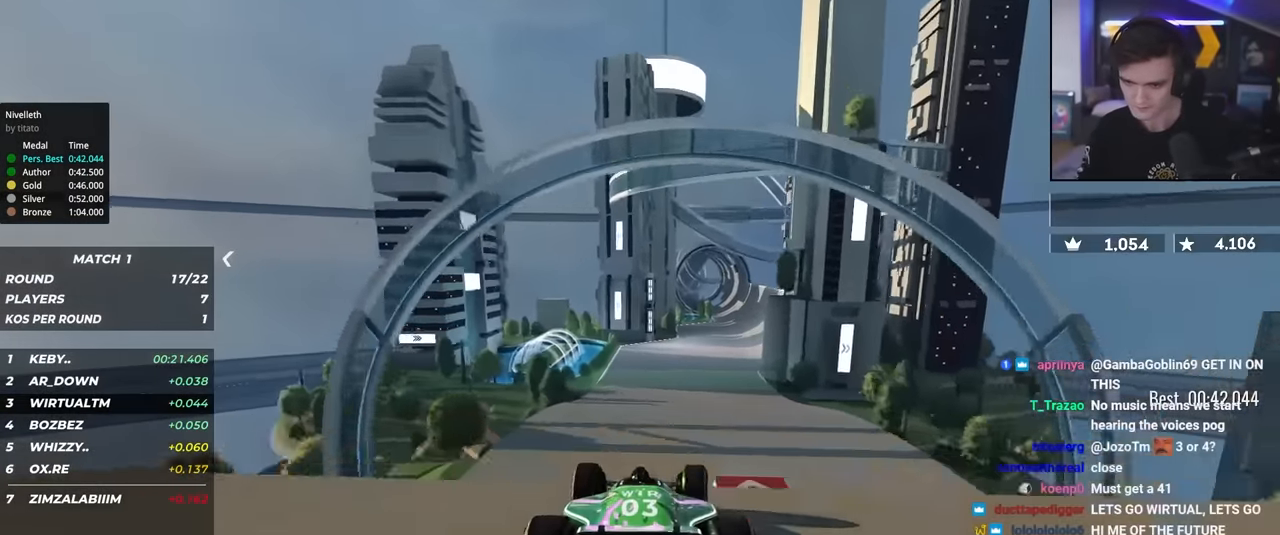
{"keys": ["up"], "events": []}
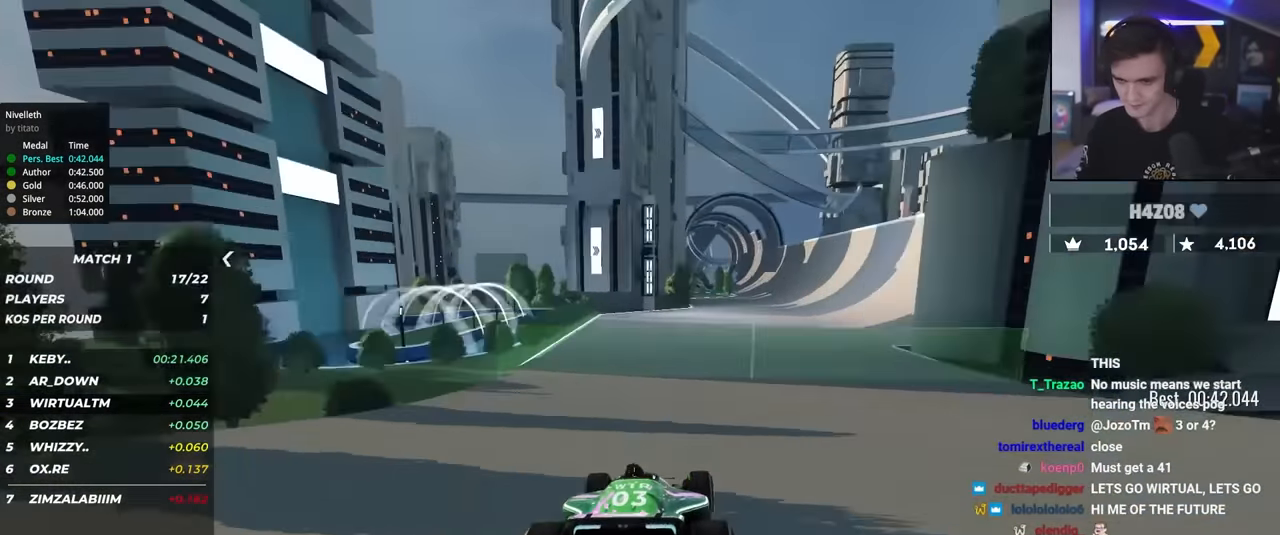
{"keys": ["up"], "events": [[33, "right", "down"], [83, "right", "up"], [233, "right", "down"], [283, "right", "up"], [417, "right", "down"], [467, "right", "up"]]}
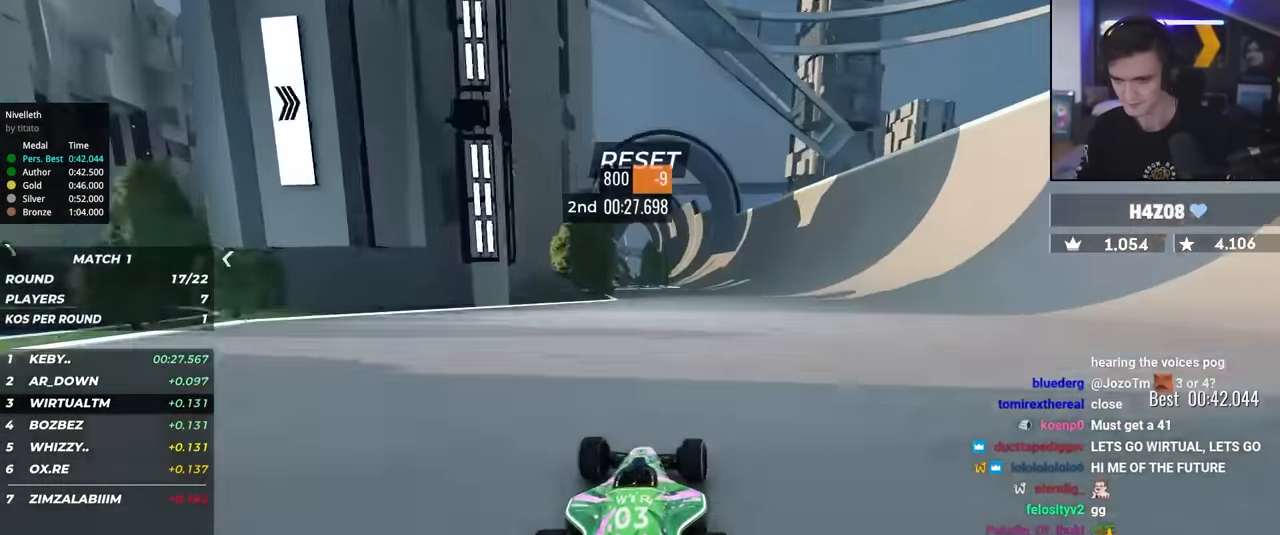
{"keys": ["up"], "events": [[100, "right", "down"], [200, "right", "up"], [283, "right", "down"], [333, "right", "up"]]}
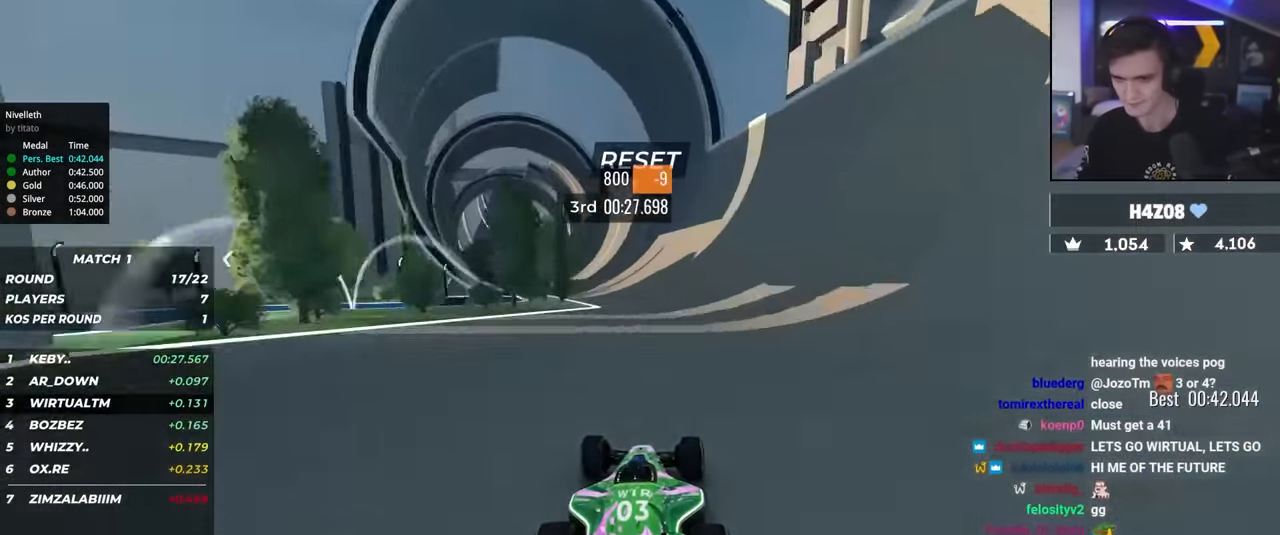
{"keys": ["up"], "events": []}
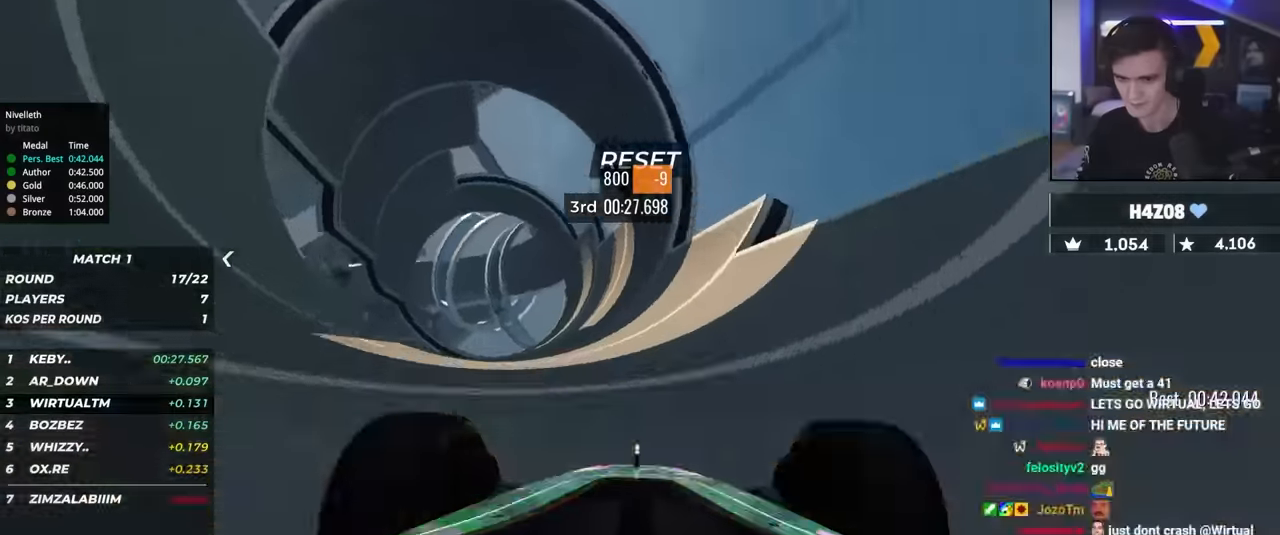
{"keys": ["up"], "events": [[84, "right", "down"], [184, "right", "up"], [367, "right", "down"], [417, "right", "up"]]}
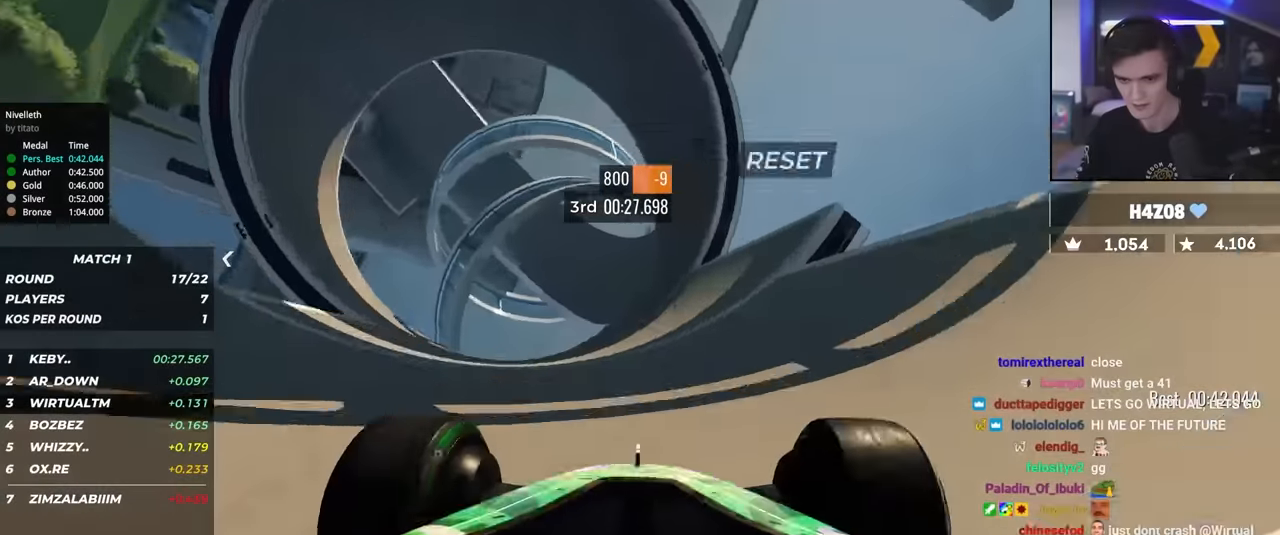
{"keys": ["up"], "events": []}
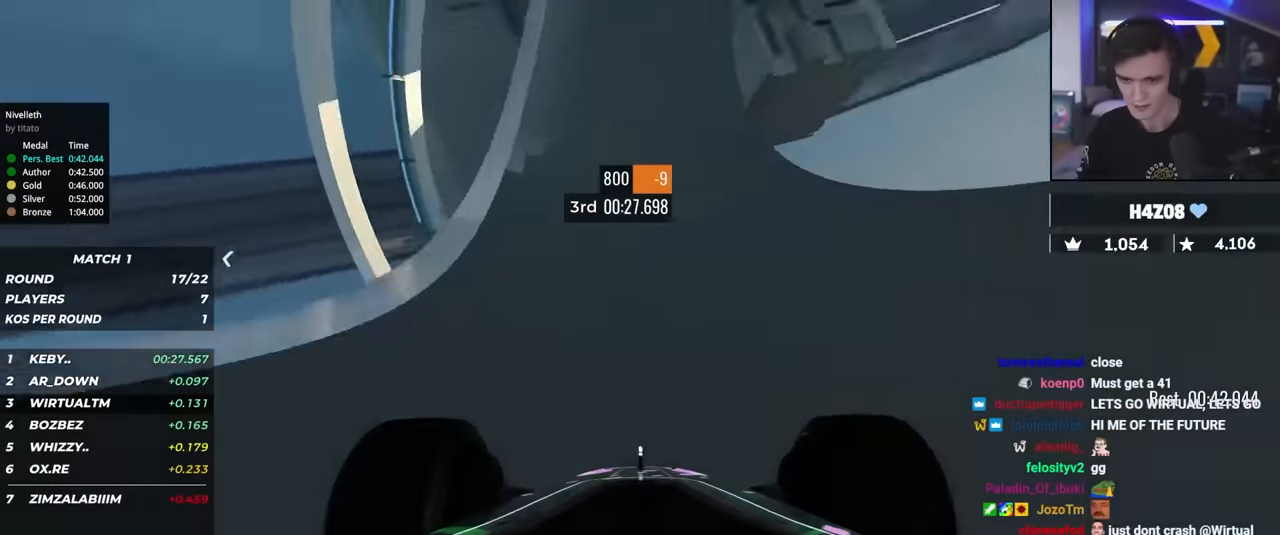
{"keys": ["left", "up"], "events": [[67, "right", "down"], [117, "right", "up"], [500, "left", "down"]]}
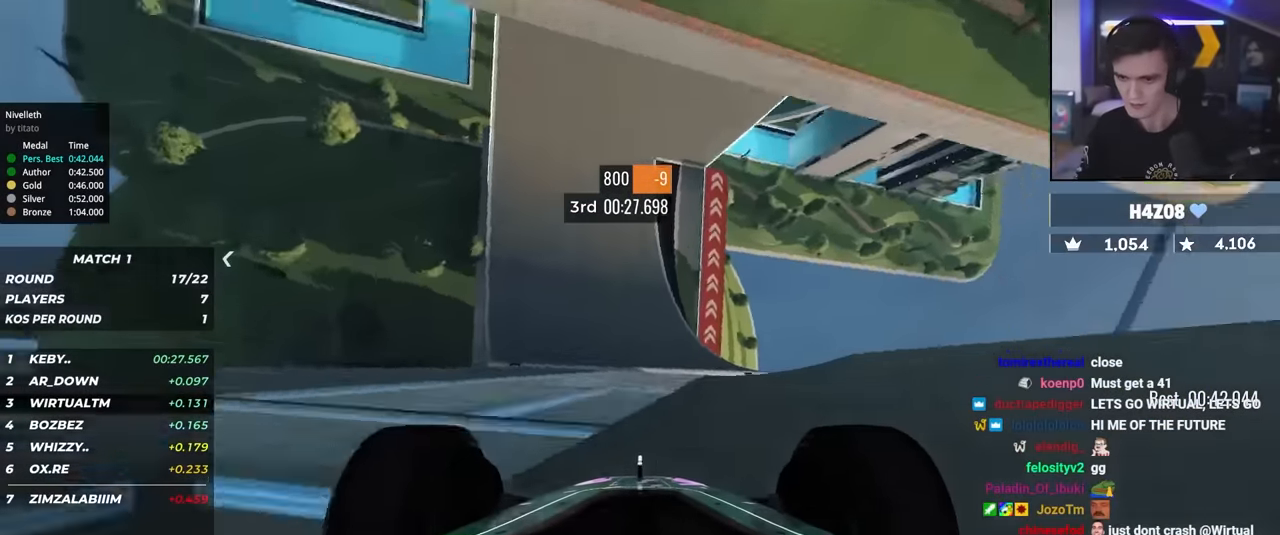
{"keys": ["left", "up"], "events": [[84, "left", "up"], [467, "left", "down"]]}